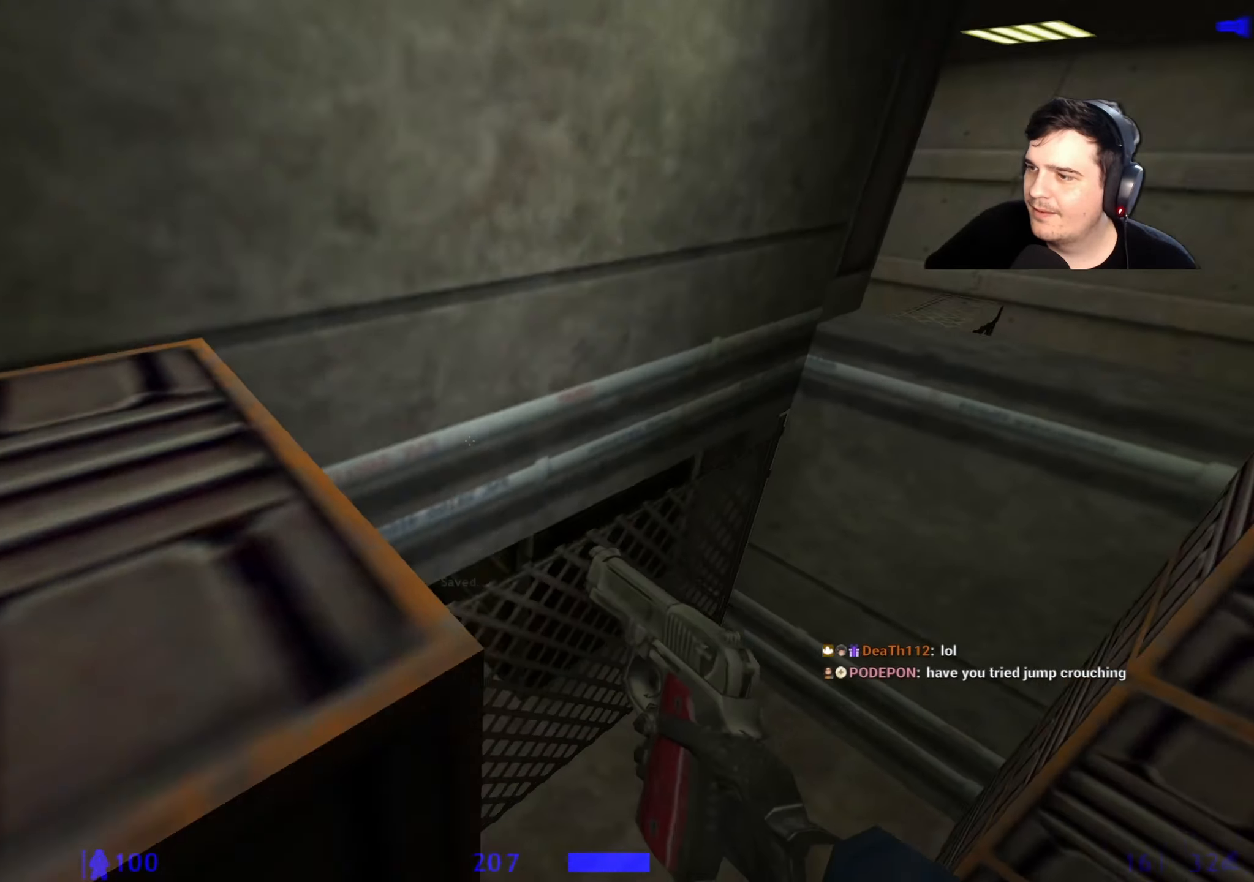
Gameplay with keyboard and mouse; each line is a JSON object with the keys held at the frame after it. "events" lists presses ("down") and releases ("up") of "1", "2", "3", "4", "5", "a", "alt", "c", "caps_lock", "ctrl", "d", "e", "f", "g", "q", "r", "s", "shift", "space", "t", "tab", "v", "w", "x" and "z" between this image and that frame as [ms after this image, input, new state], when the widget could be followed in between. No other keys are recorded. Mouse buttons are not recorded. Not read: mouse_move.
{"keys": ["w"], "events": [[83, "a", "up"], [367, "w", "down"]]}
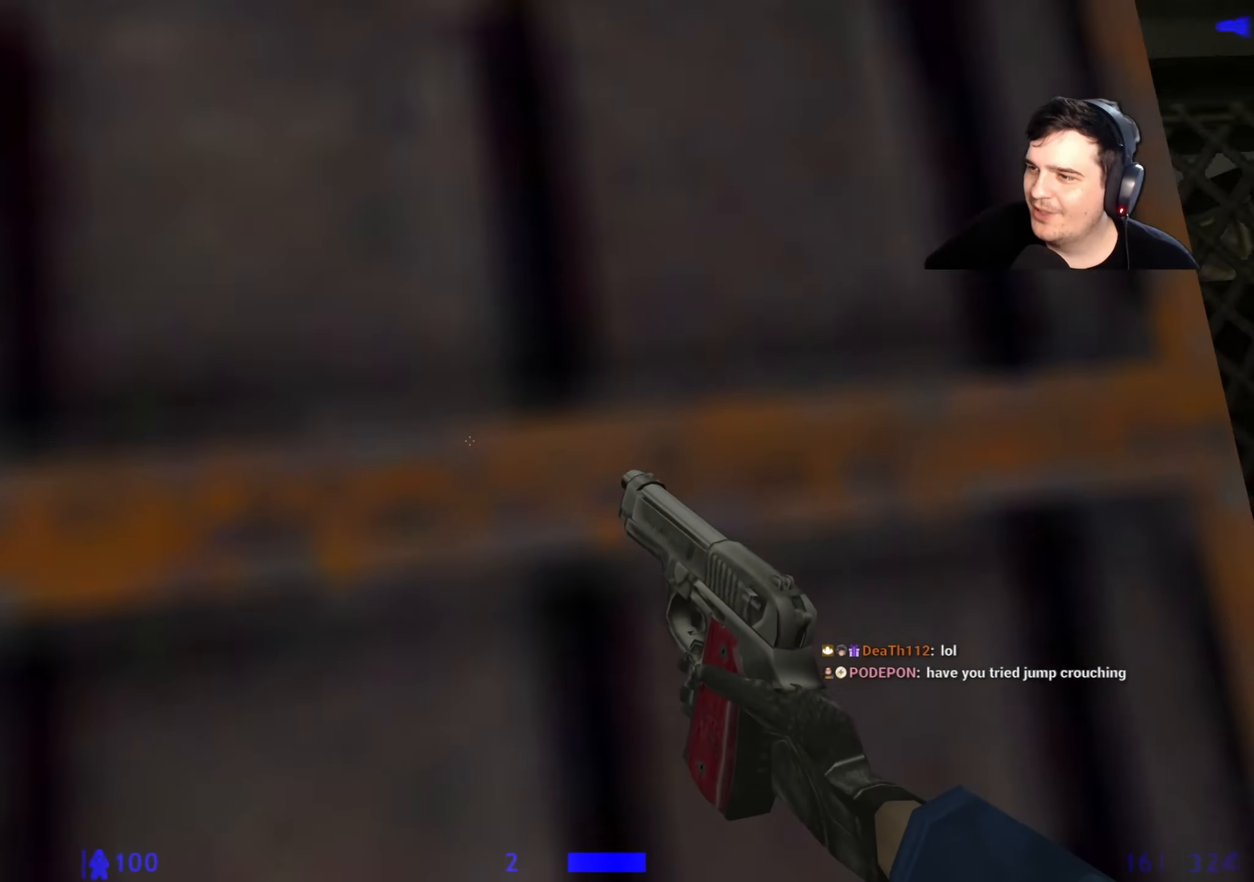
{"keys": ["space", "w"], "events": [[250, "space", "down"]]}
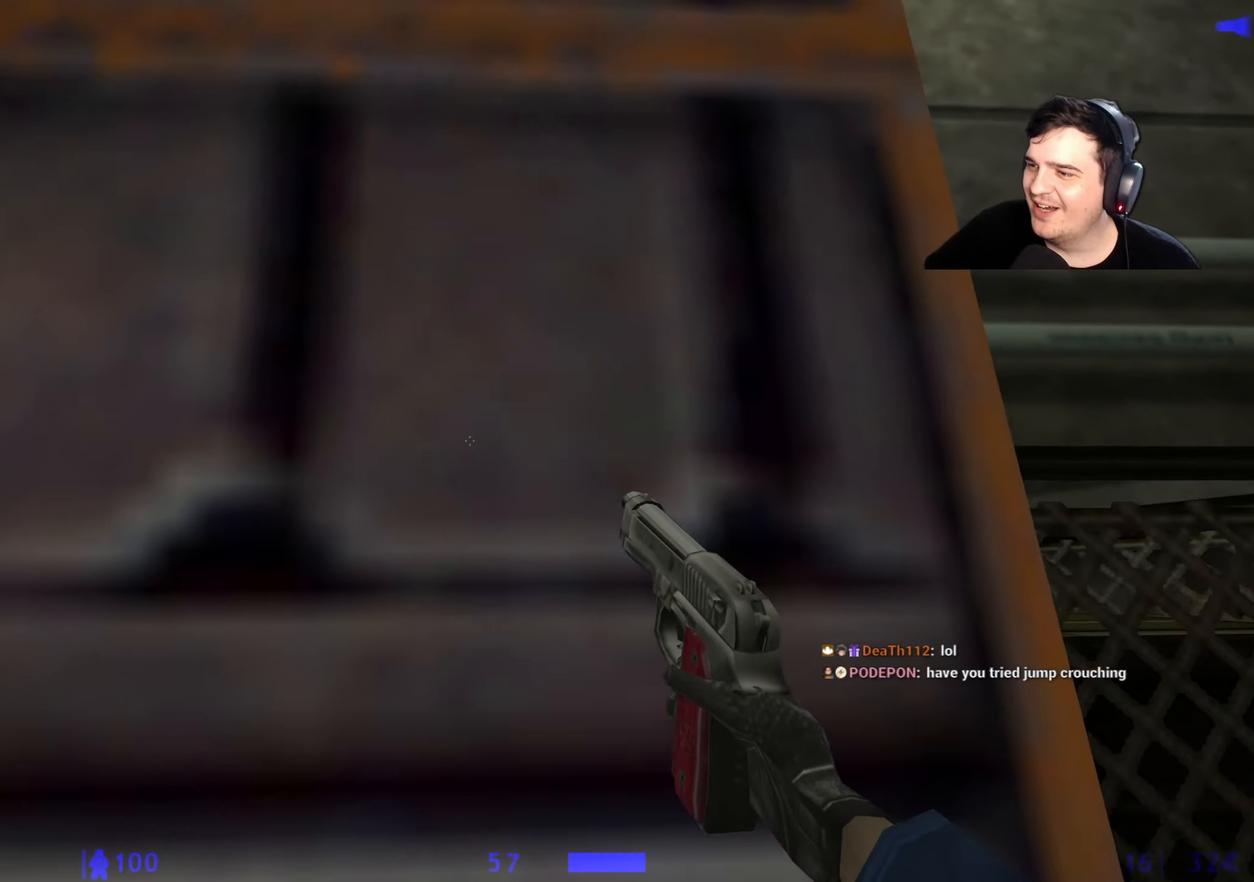
{"keys": ["a"], "events": [[300, "space", "up"], [350, "w", "up"], [483, "a", "down"]]}
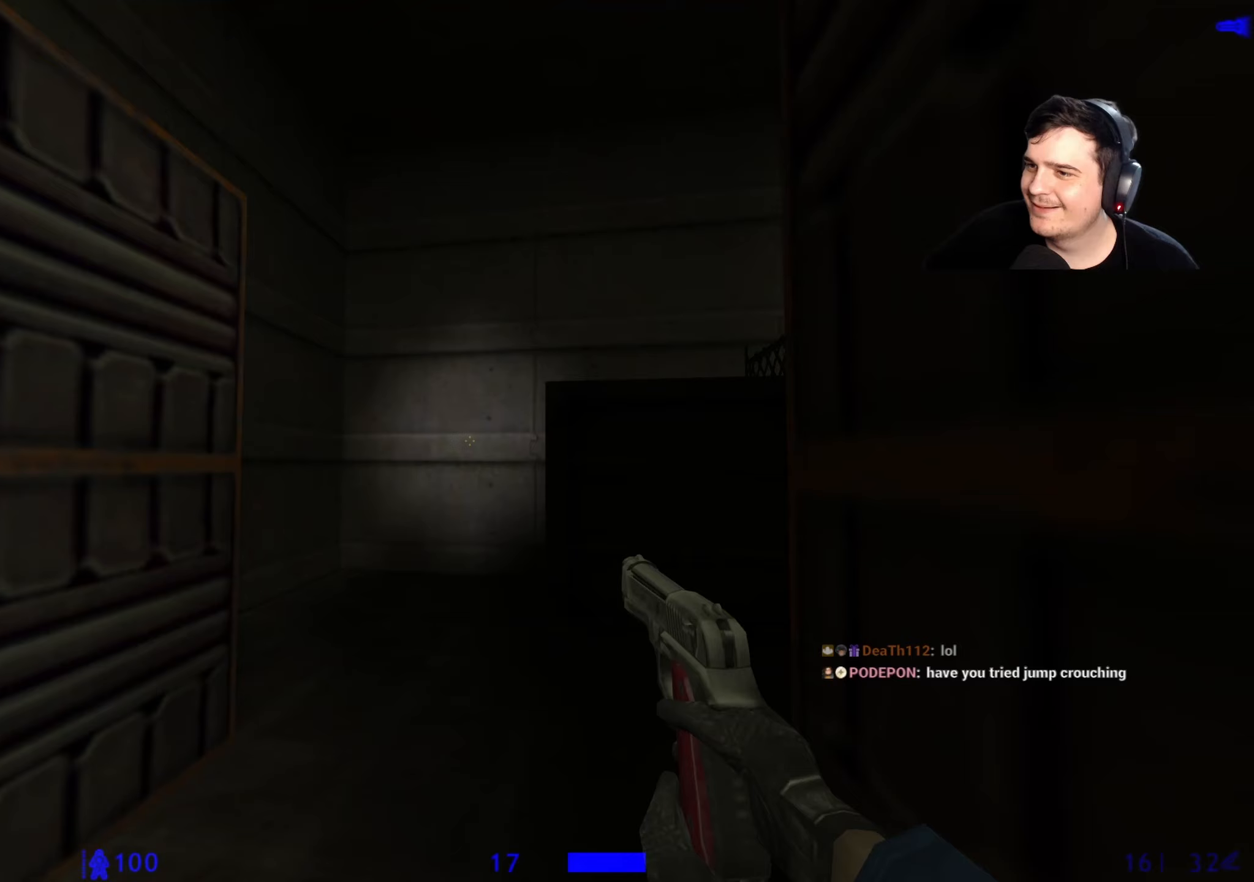
{"keys": ["space", "w"], "events": [[50, "w", "down"], [317, "a", "up"], [417, "space", "down"]]}
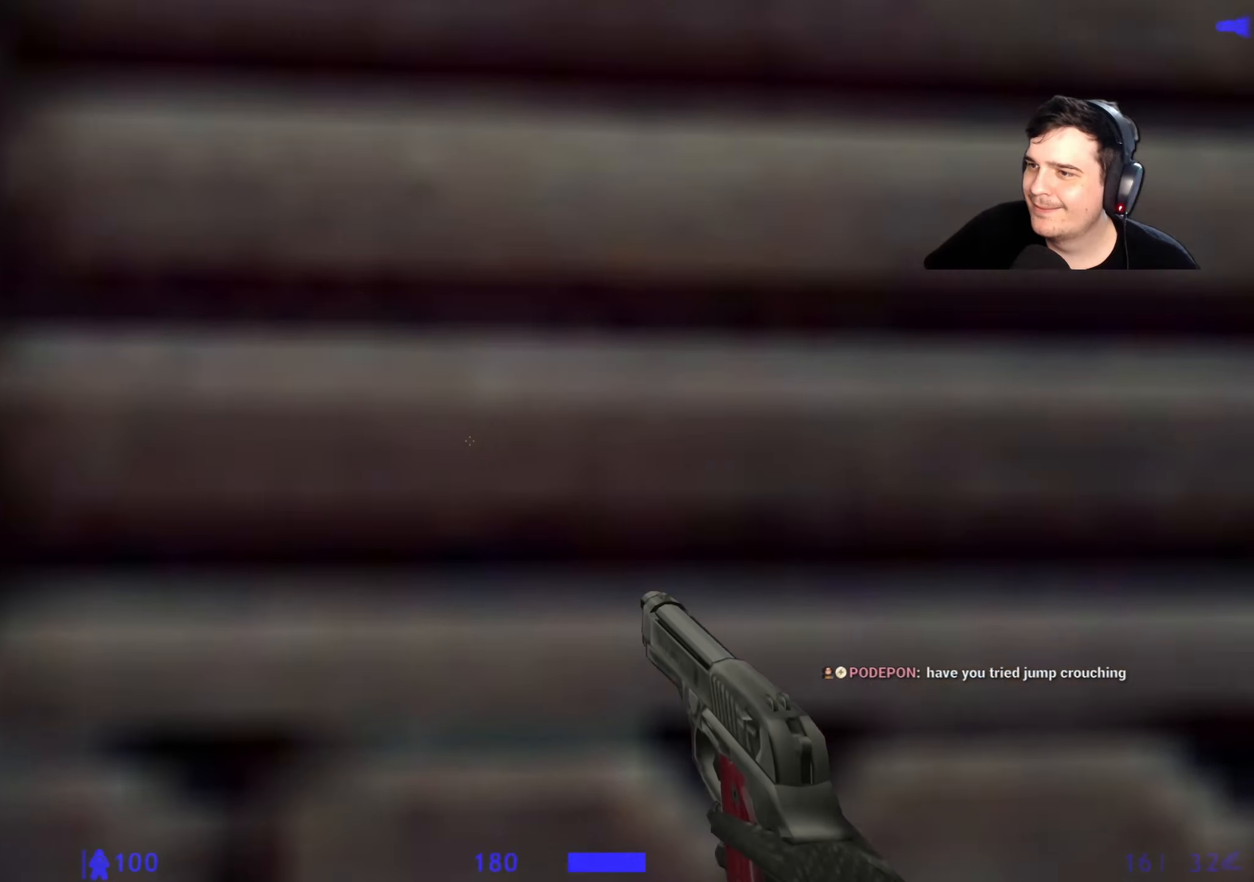
{"keys": ["a"], "events": [[383, "a", "down"], [467, "space", "up"], [467, "w", "up"]]}
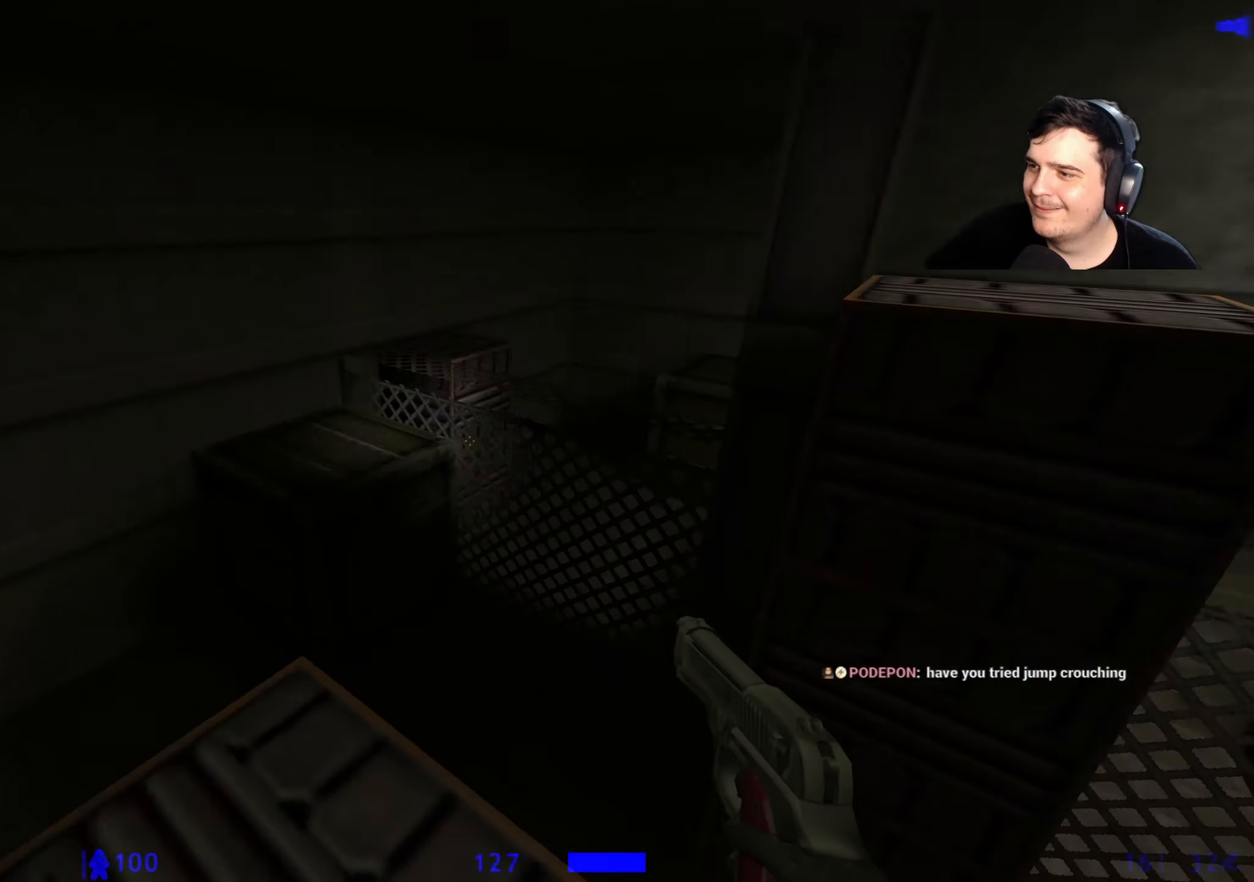
{"keys": [], "events": [[67, "s", "down"], [117, "a", "up"], [117, "s", "up"], [300, "a", "down"], [400, "a", "up"]]}
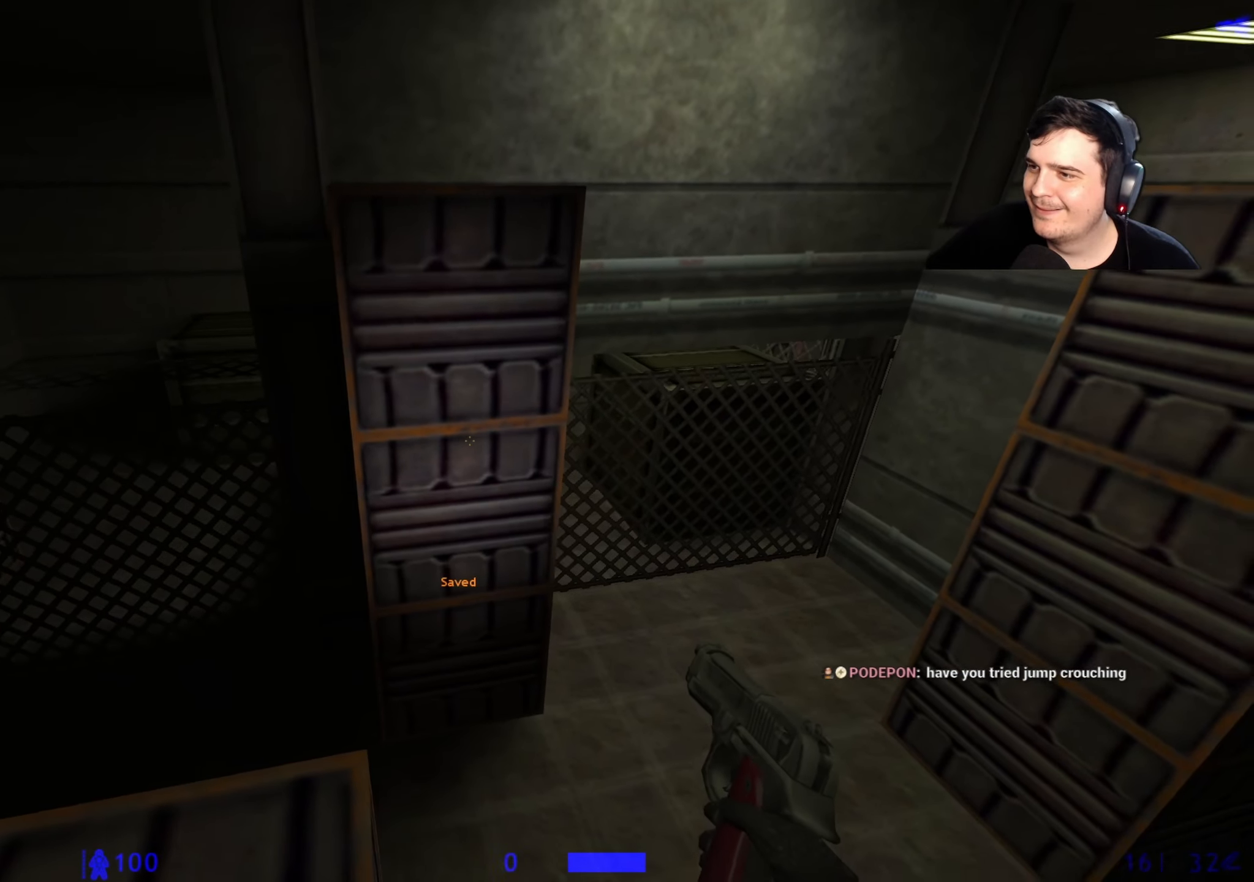
{"keys": ["w"], "events": [[33, "a", "down"], [133, "a", "up"], [417, "w", "down"]]}
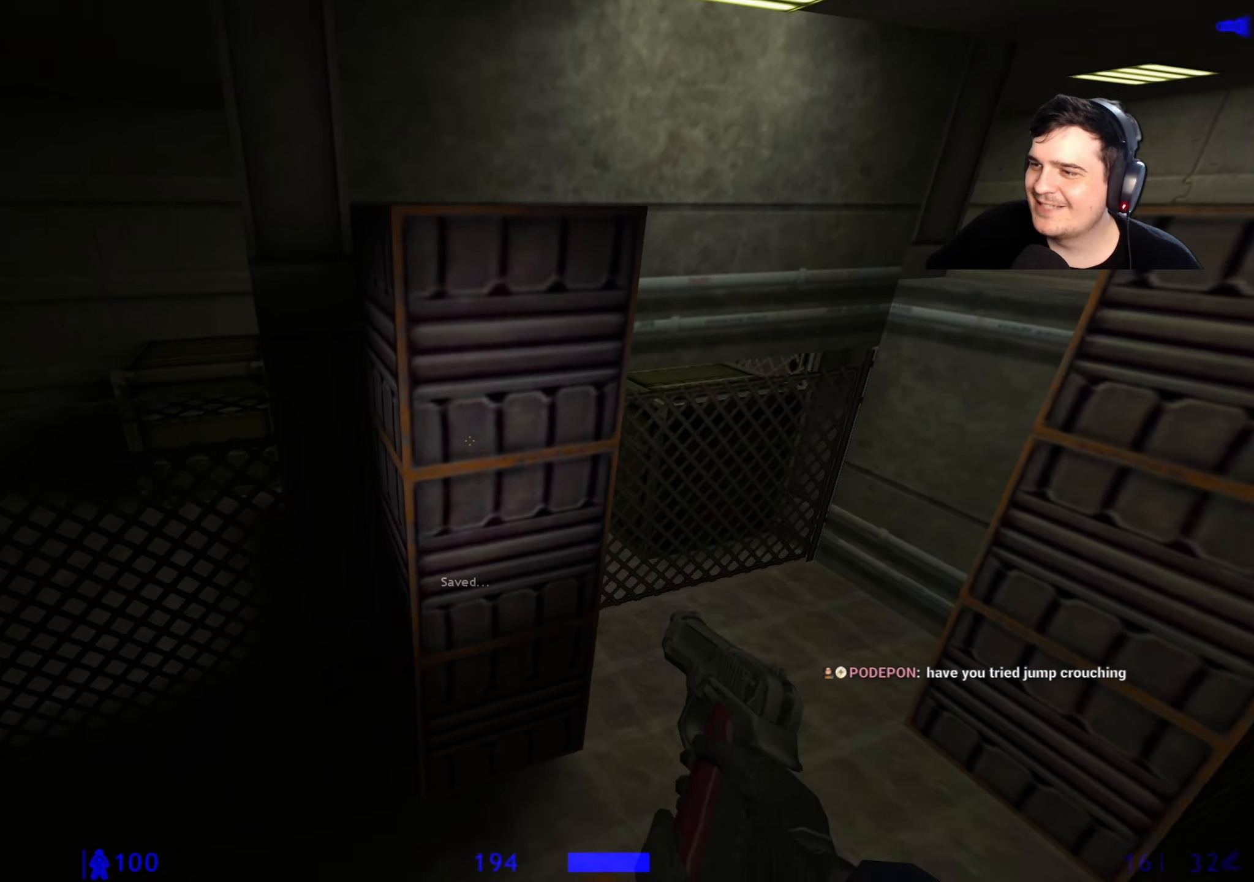
{"keys": ["space", "w"], "events": [[150, "space", "down"]]}
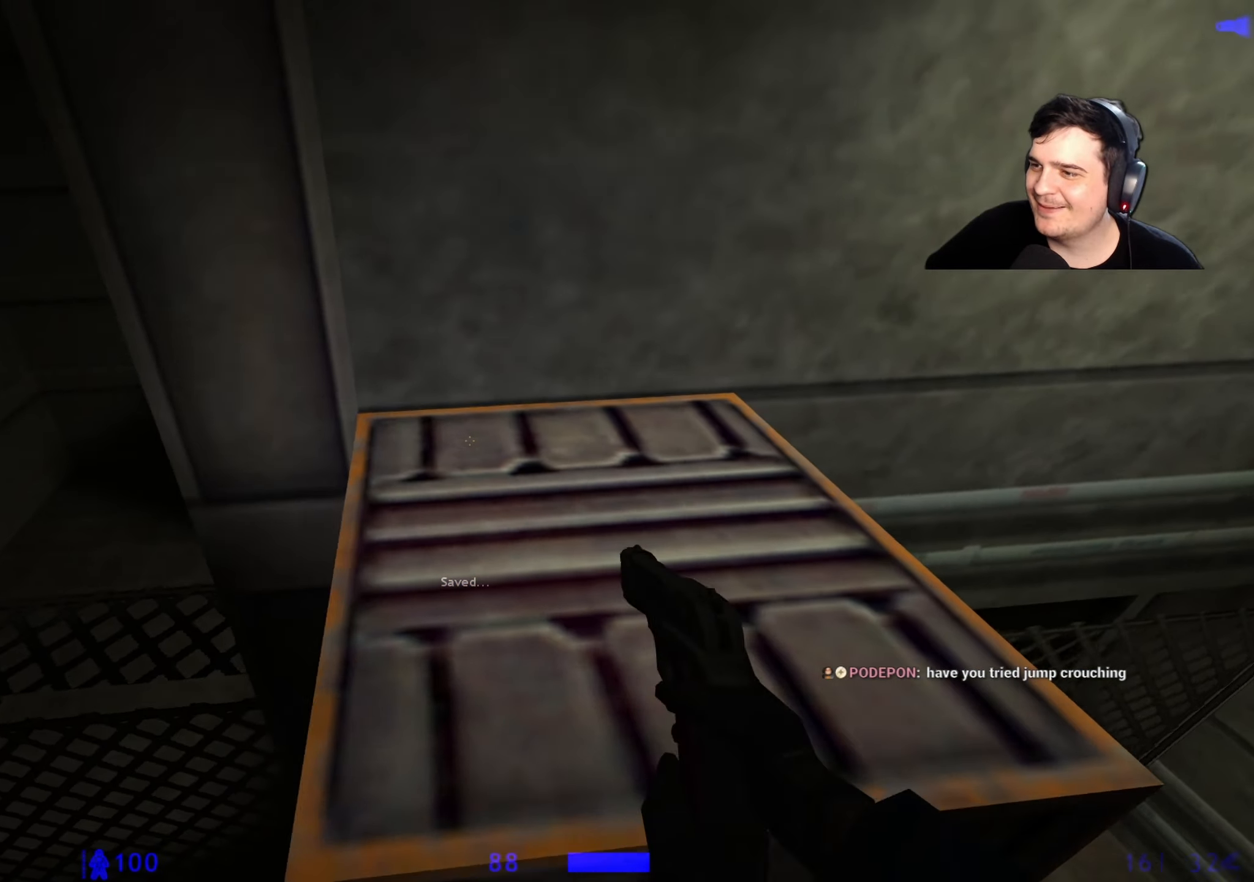
{"keys": ["space", "w"], "events": [[167, "a", "down"], [300, "a", "up"]]}
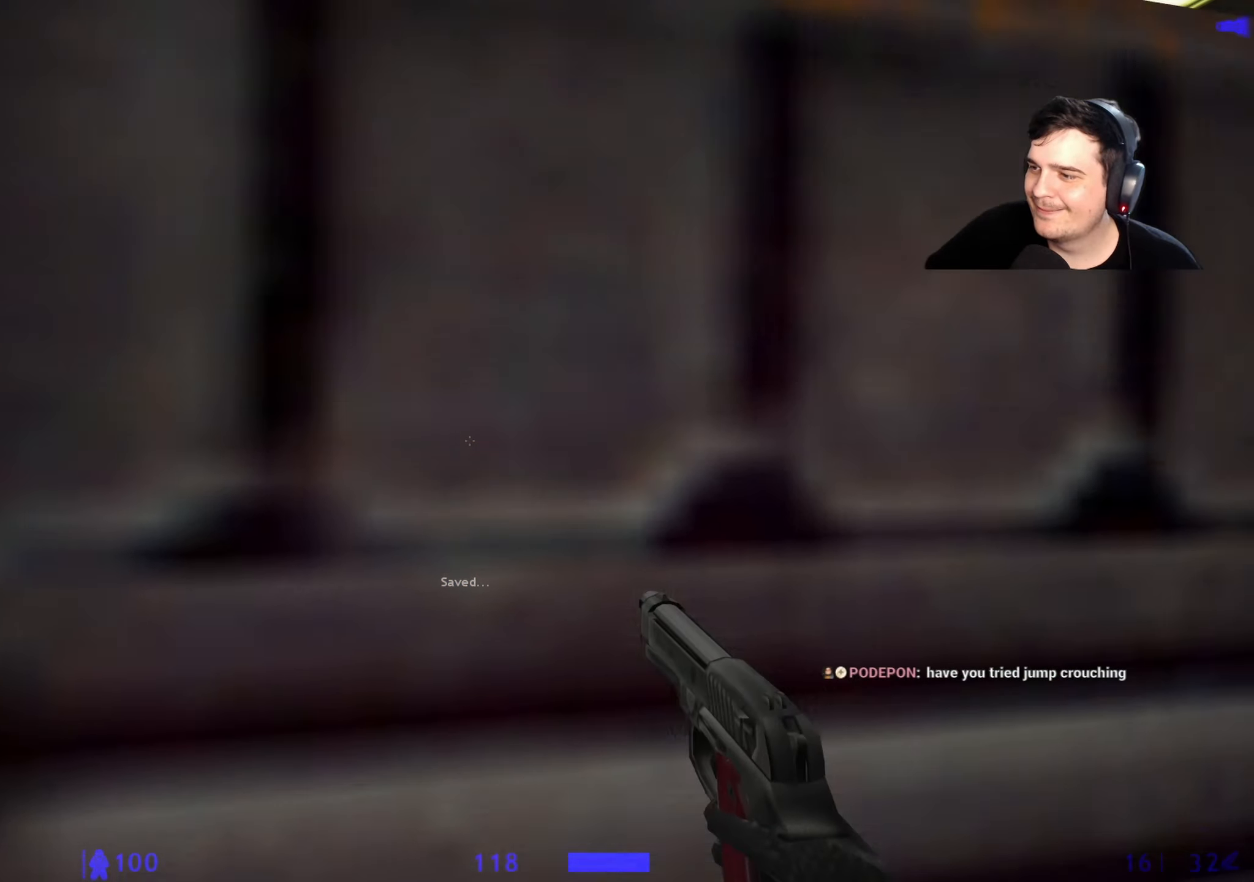
{"keys": ["a", "ctrl", "space", "w"], "events": [[450, "a", "down"], [450, "ctrl", "down"]]}
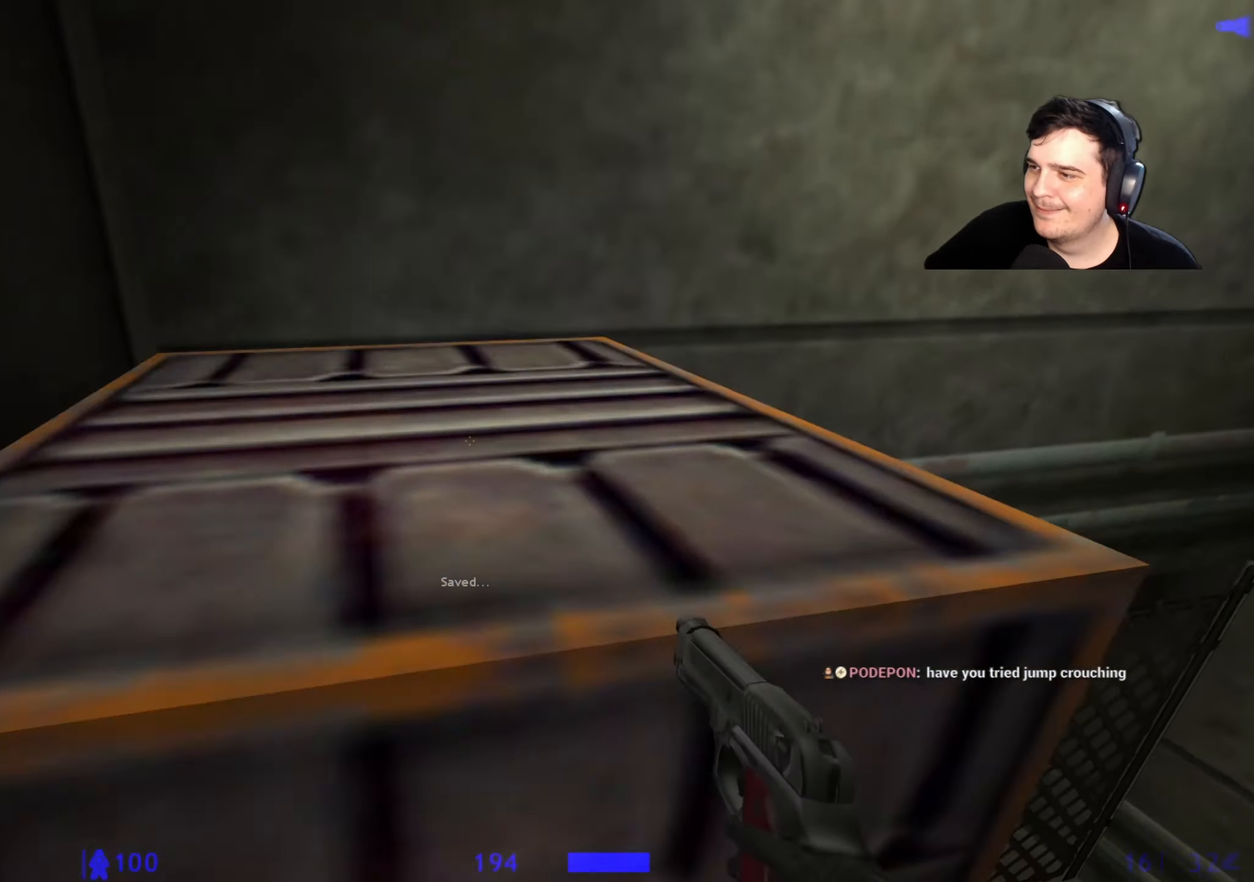
{"keys": ["space", "w"], "events": [[233, "a", "up"], [433, "ctrl", "up"]]}
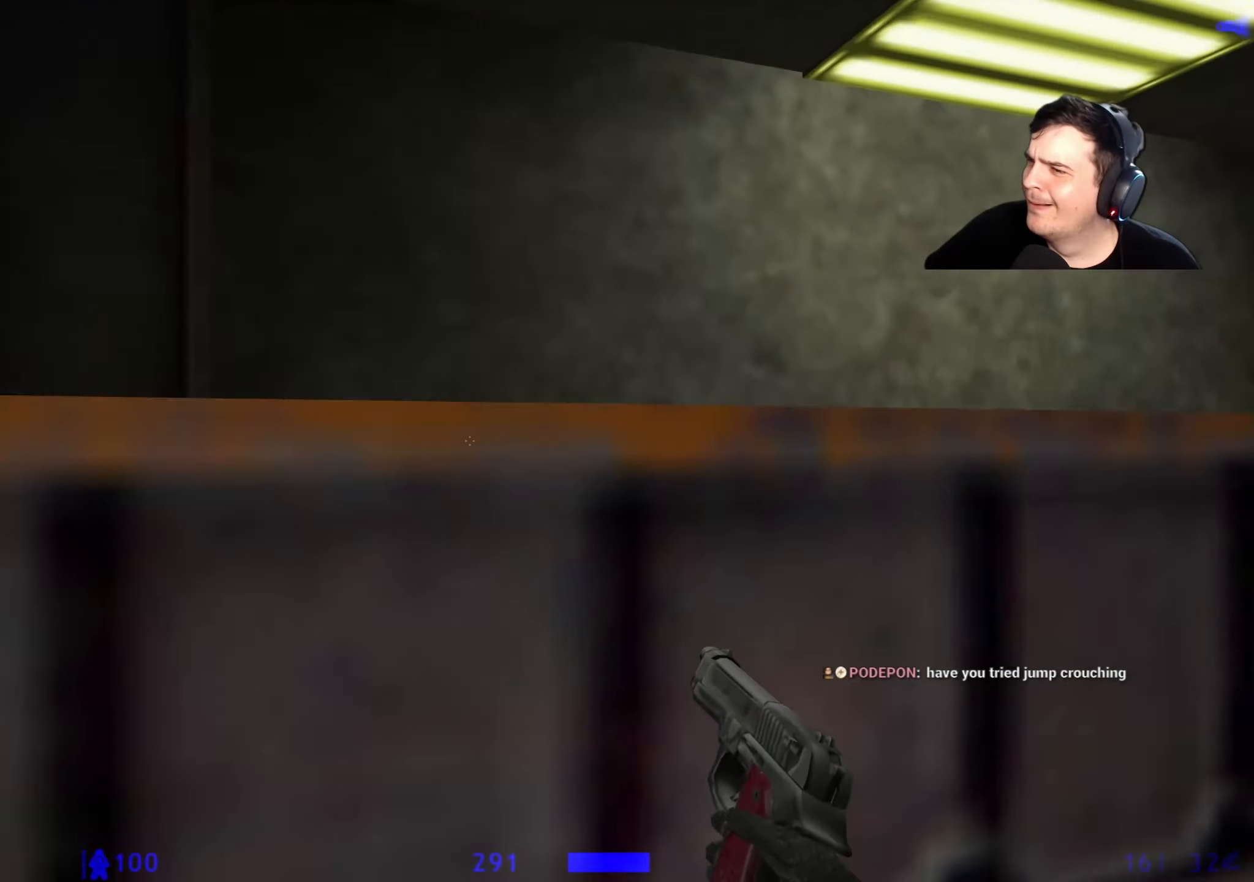
{"keys": ["a", "ctrl", "space", "w"], "events": [[217, "a", "down"], [250, "a", "up"], [250, "ctrl", "down"], [483, "a", "down"]]}
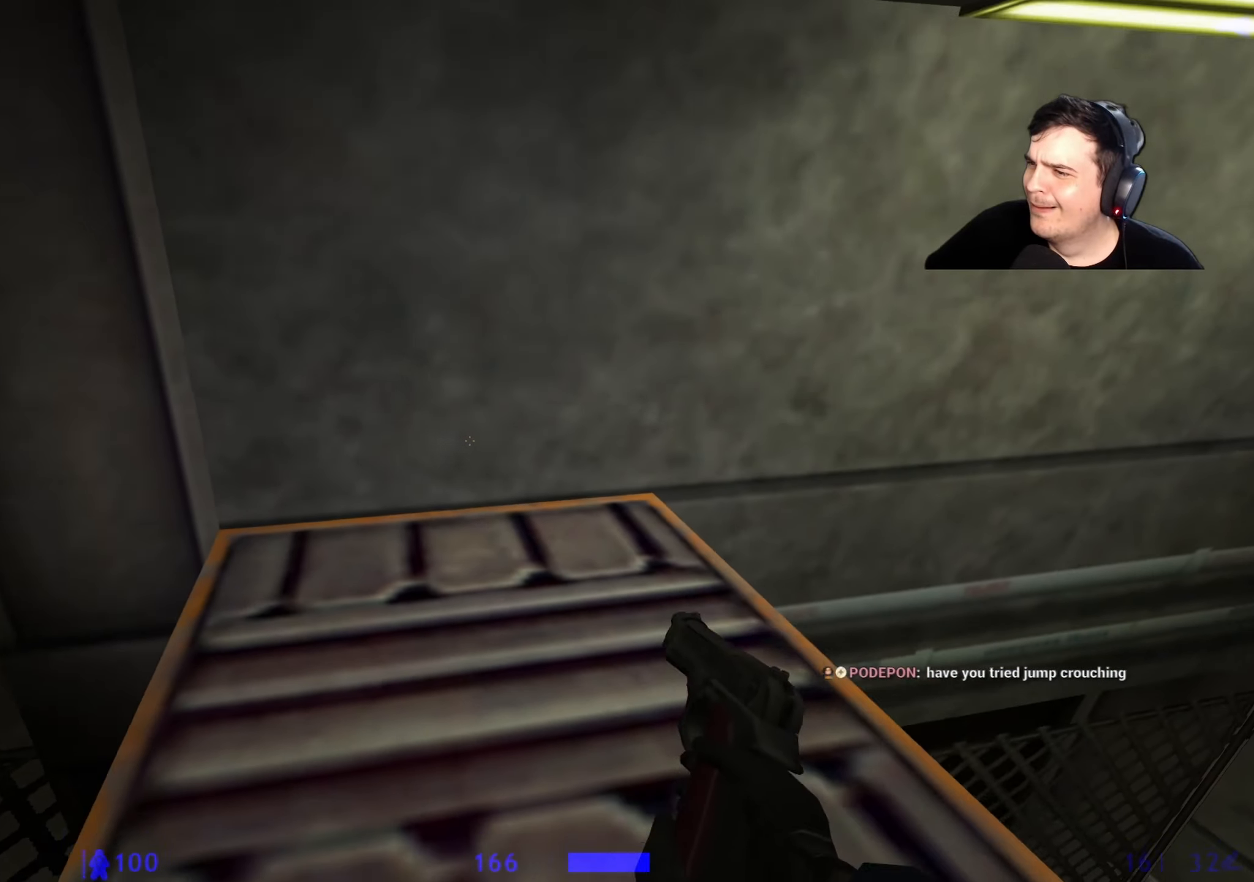
{"keys": ["ctrl", "space"], "events": [[83, "a", "up"], [183, "a", "down"], [233, "w", "up"], [450, "a", "up"]]}
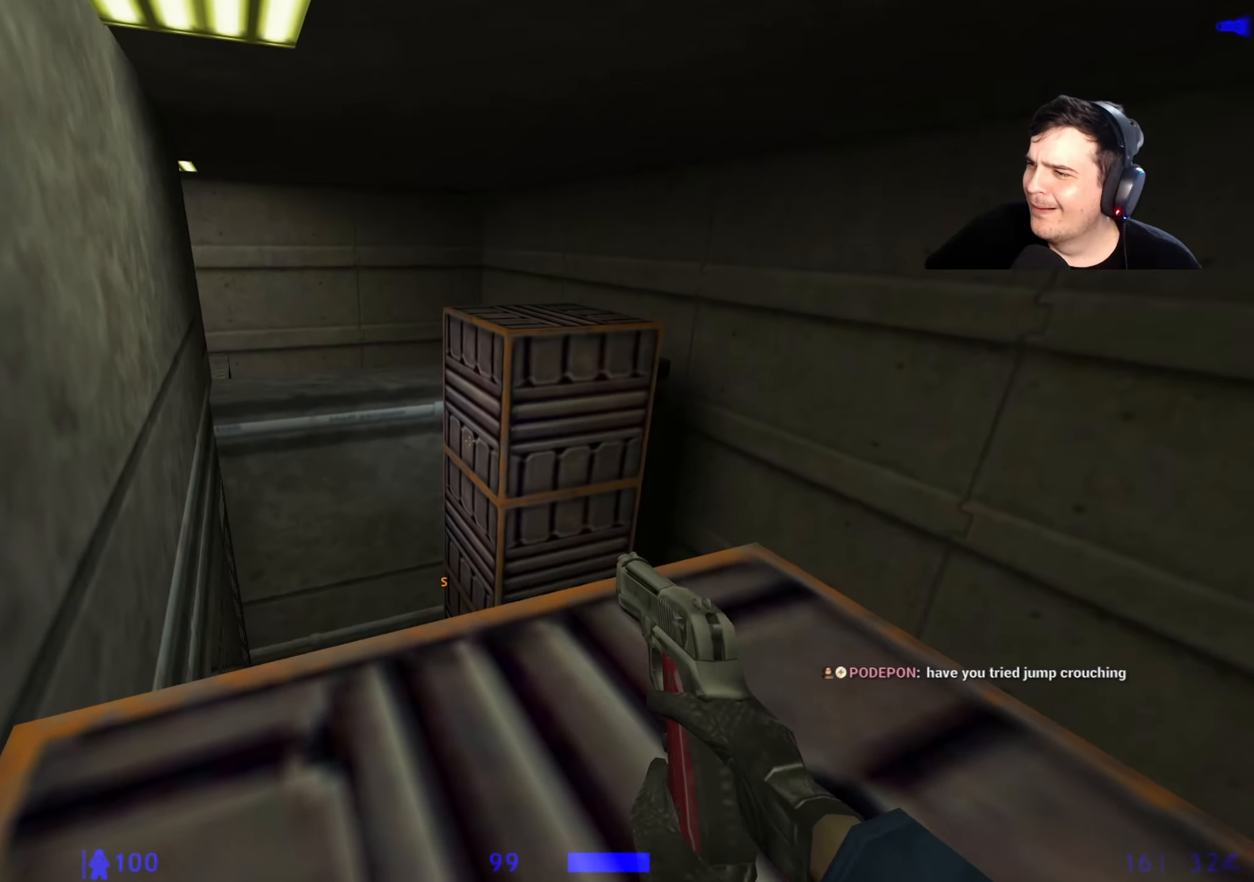
{"keys": [], "events": [[50, "space", "up"], [150, "d", "down"], [333, "d", "up"], [467, "ctrl", "up"]]}
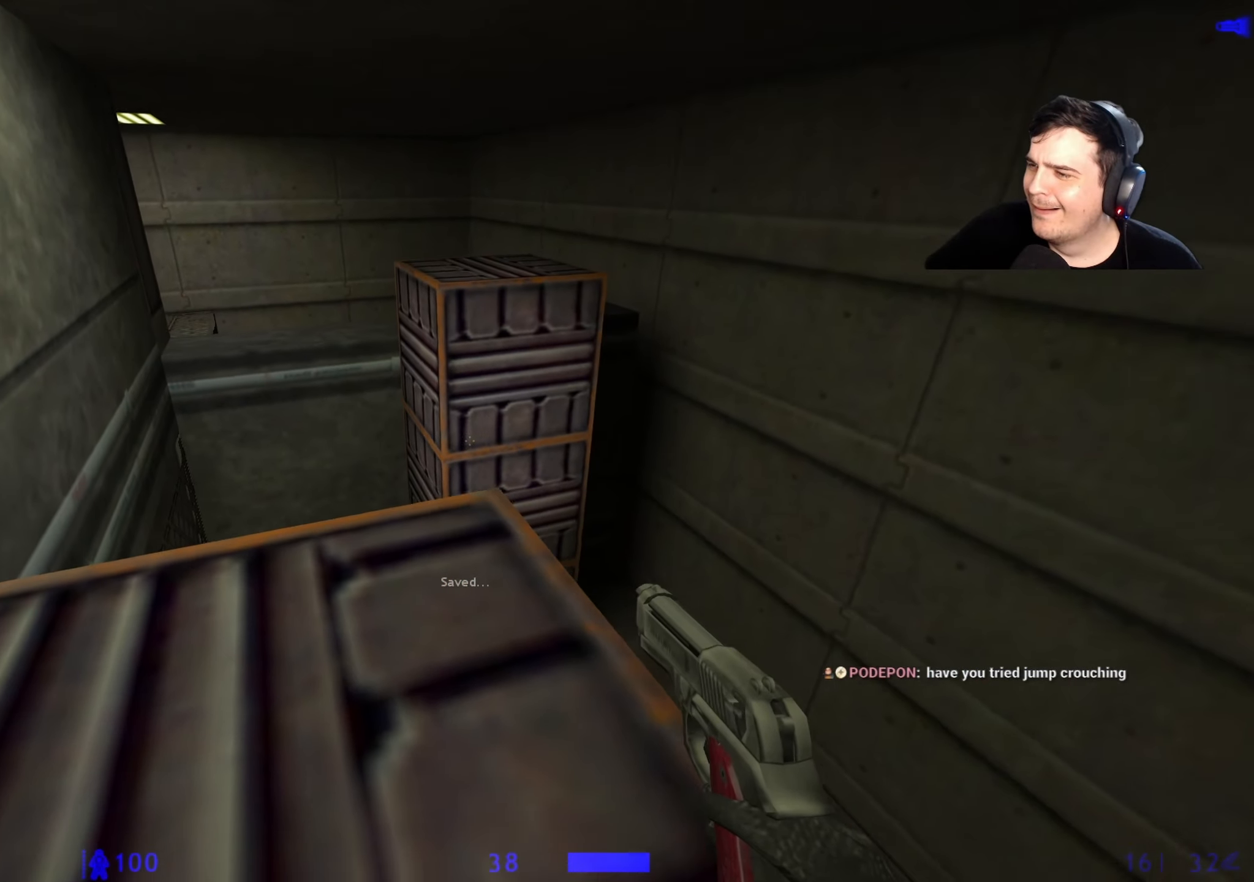
{"keys": ["w"], "events": [[117, "w", "down"]]}
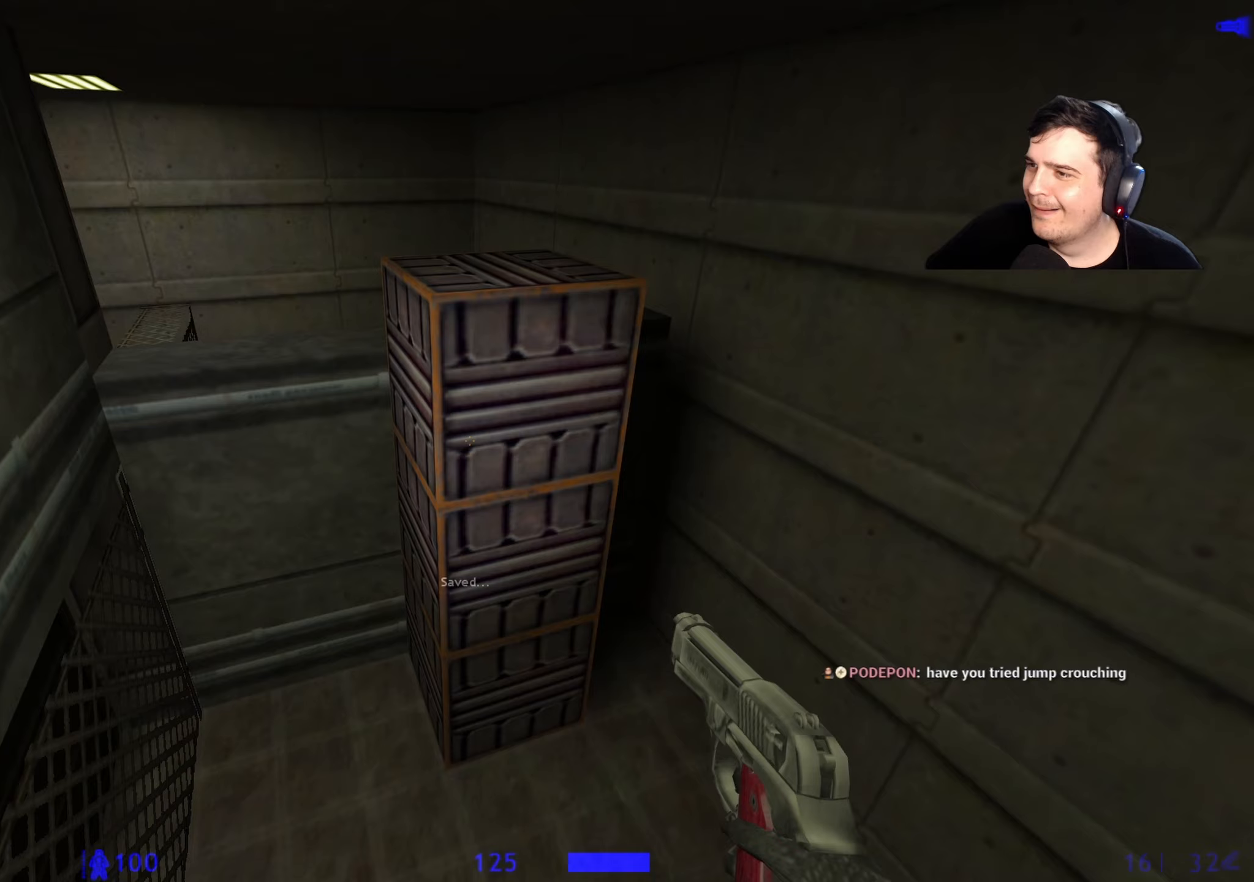
{"keys": ["space", "w"], "events": [[417, "space", "down"]]}
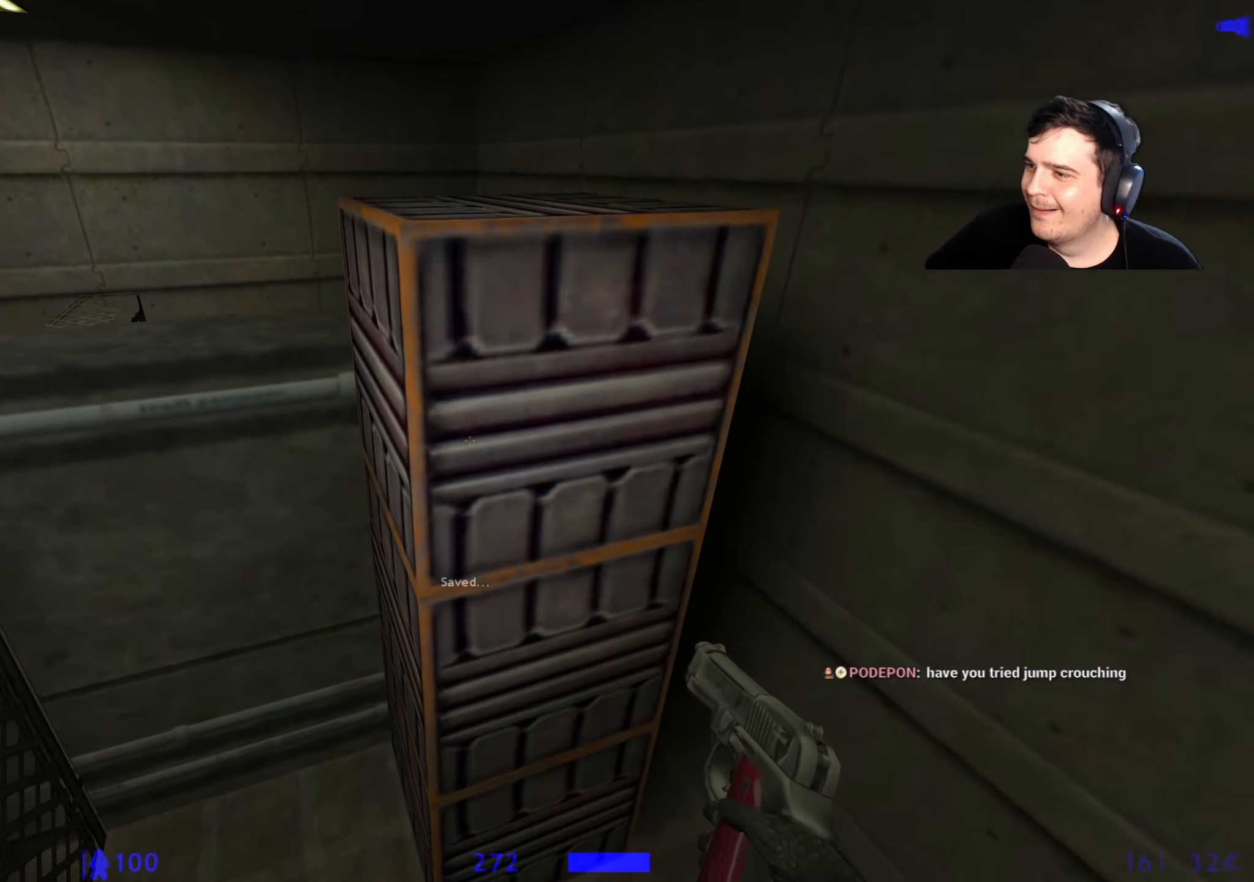
{"keys": ["space", "w"], "events": [[50, "space", "up"], [183, "w", "up"], [417, "w", "down"], [467, "space", "down"]]}
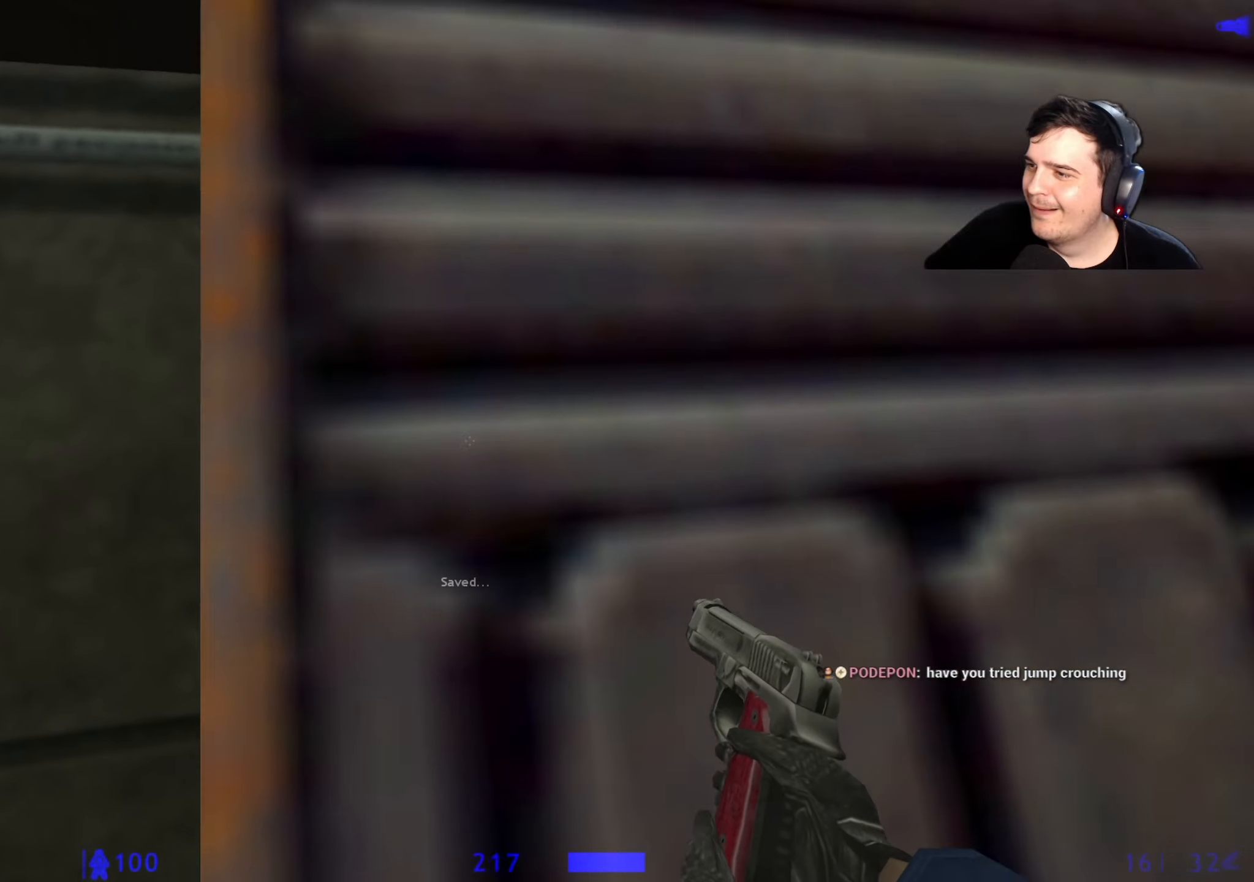
{"keys": ["a", "space", "w"], "events": [[167, "a", "down"], [300, "a", "up"], [483, "a", "down"]]}
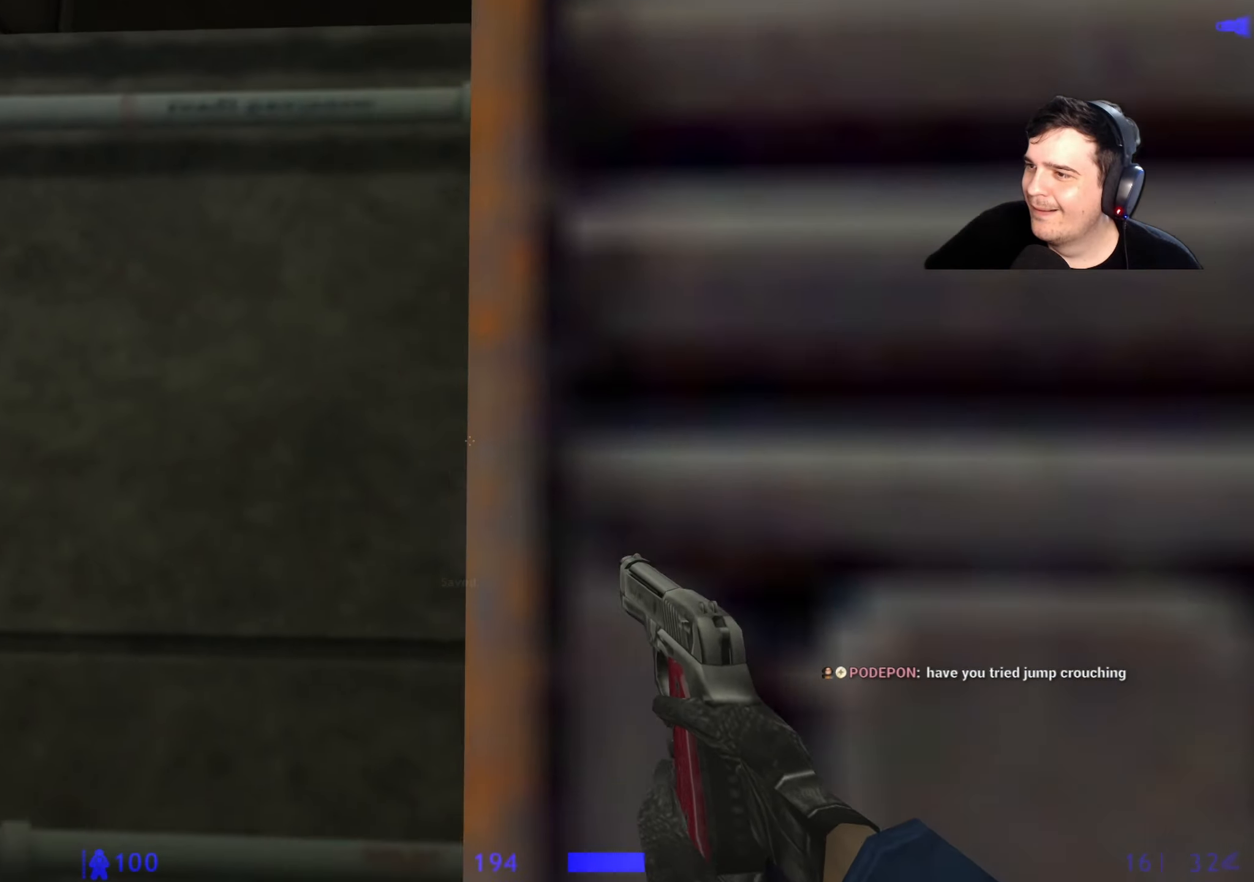
{"keys": ["w"], "events": [[133, "space", "up"], [217, "a", "up"]]}
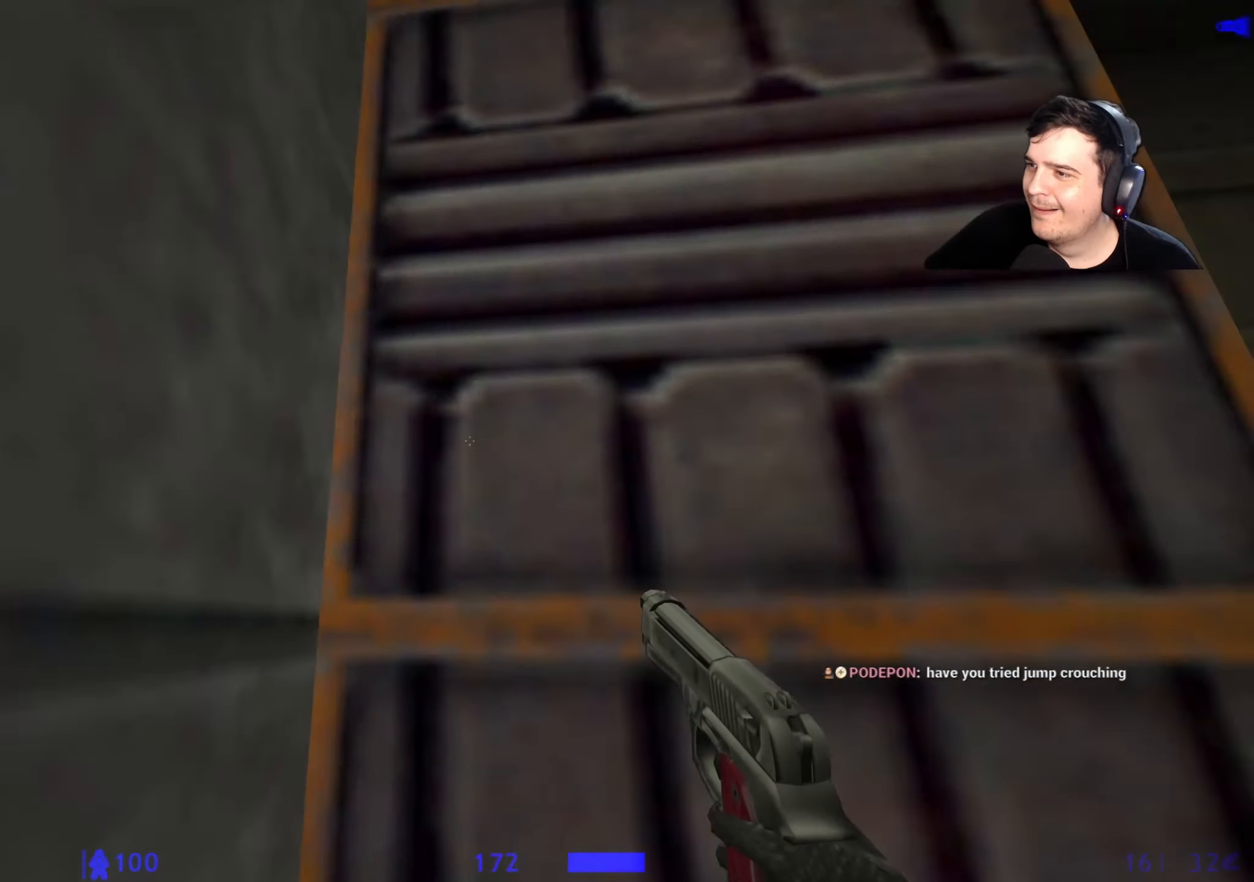
{"keys": ["space", "w"], "events": [[150, "space", "down"]]}
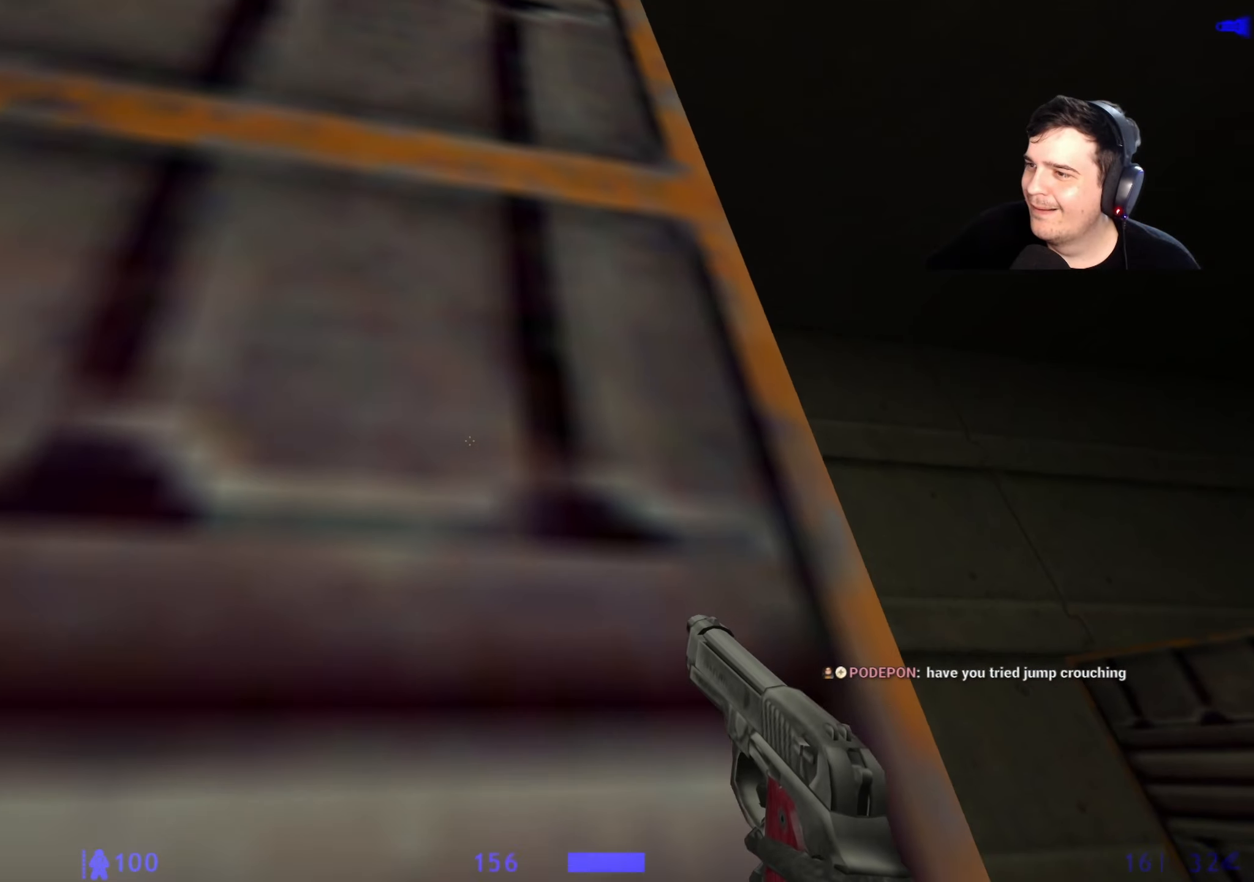
{"keys": [], "events": [[17, "space", "up"], [67, "w", "up"]]}
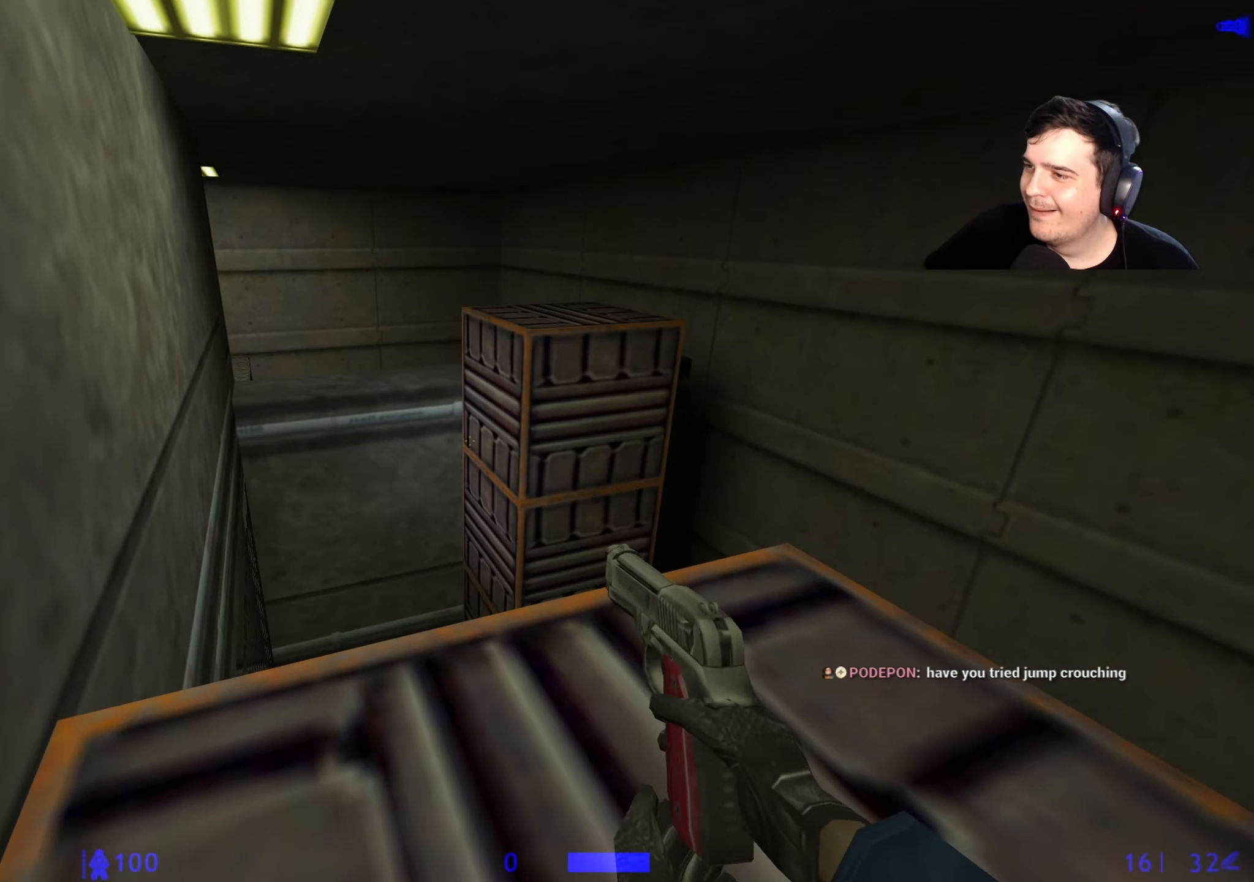
{"keys": [], "events": [[317, "w", "down"], [417, "w", "up"]]}
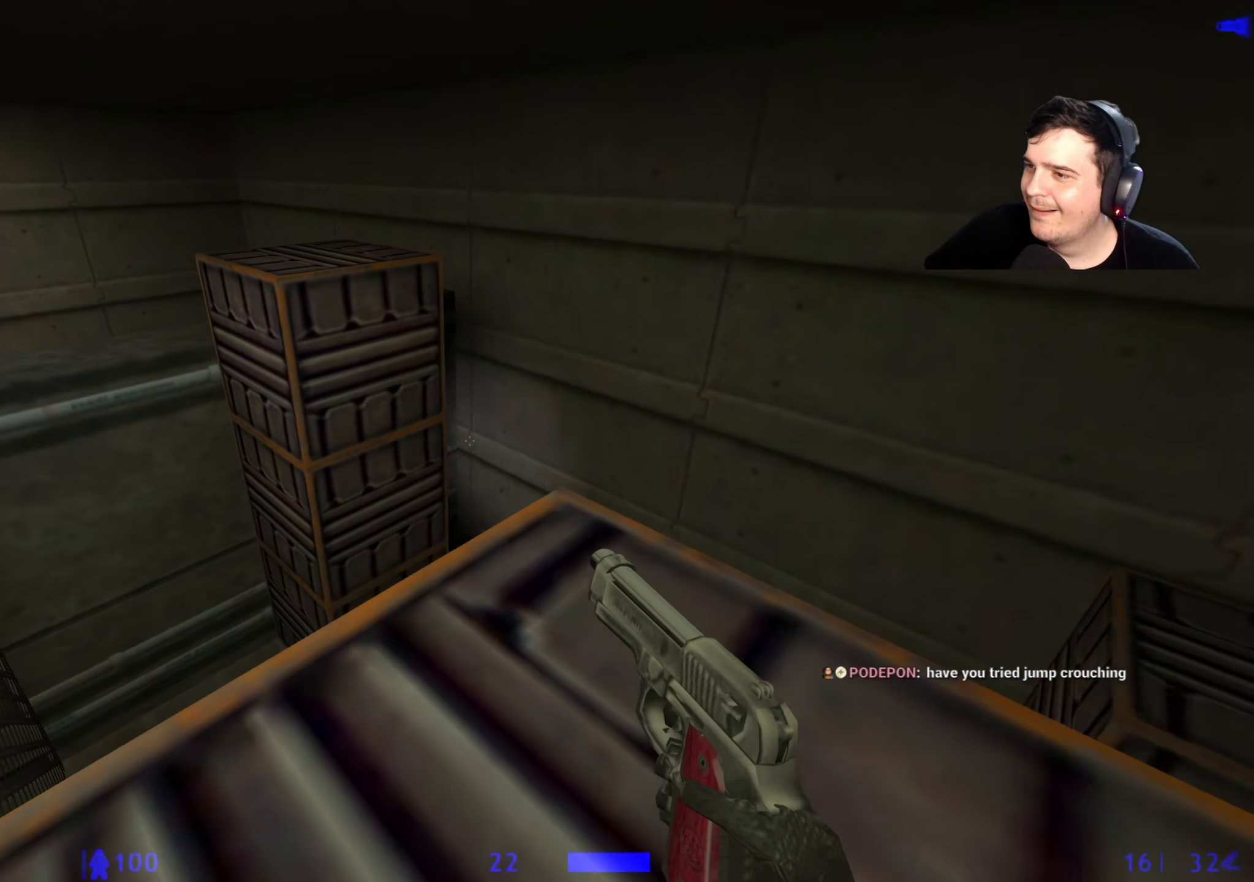
{"keys": [], "events": [[100, "d", "down"], [150, "d", "up"]]}
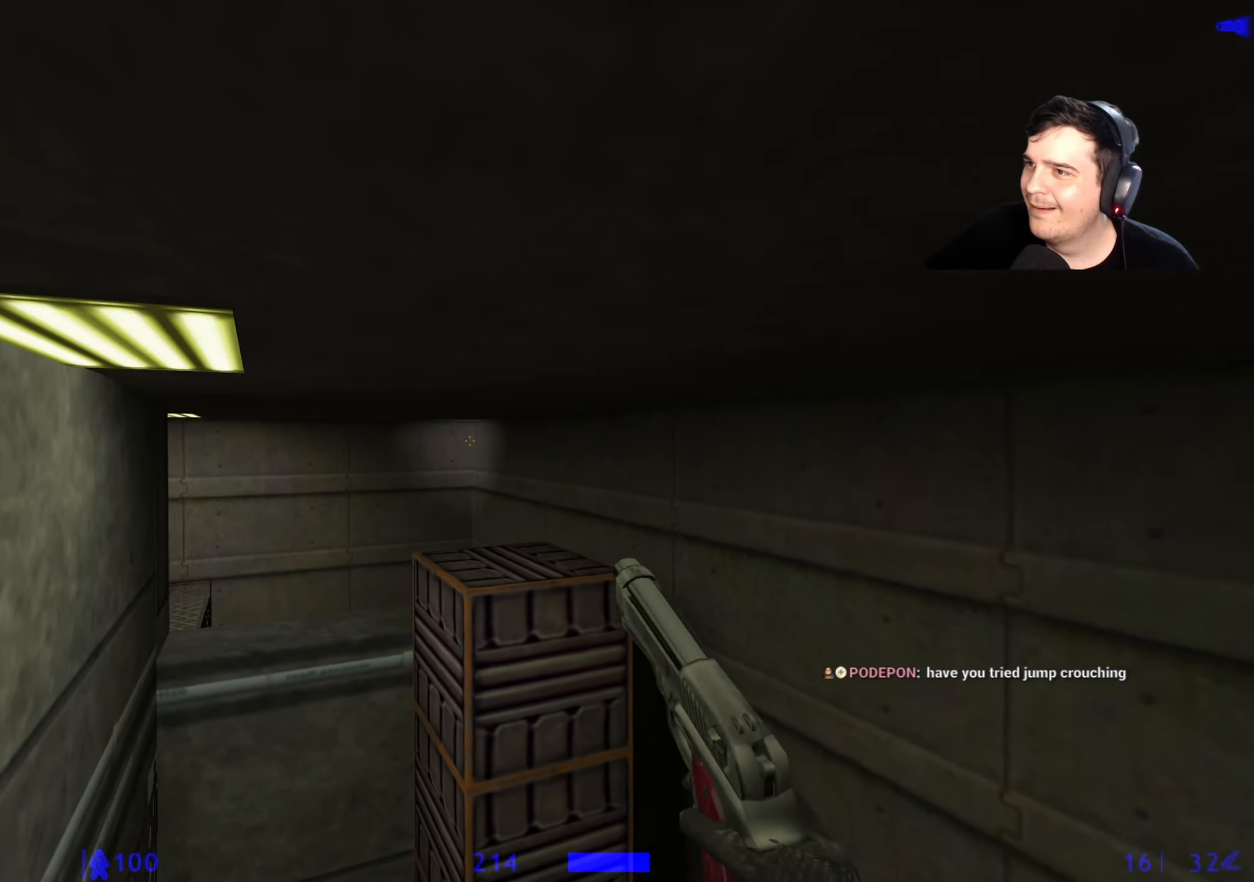
{"keys": [], "events": []}
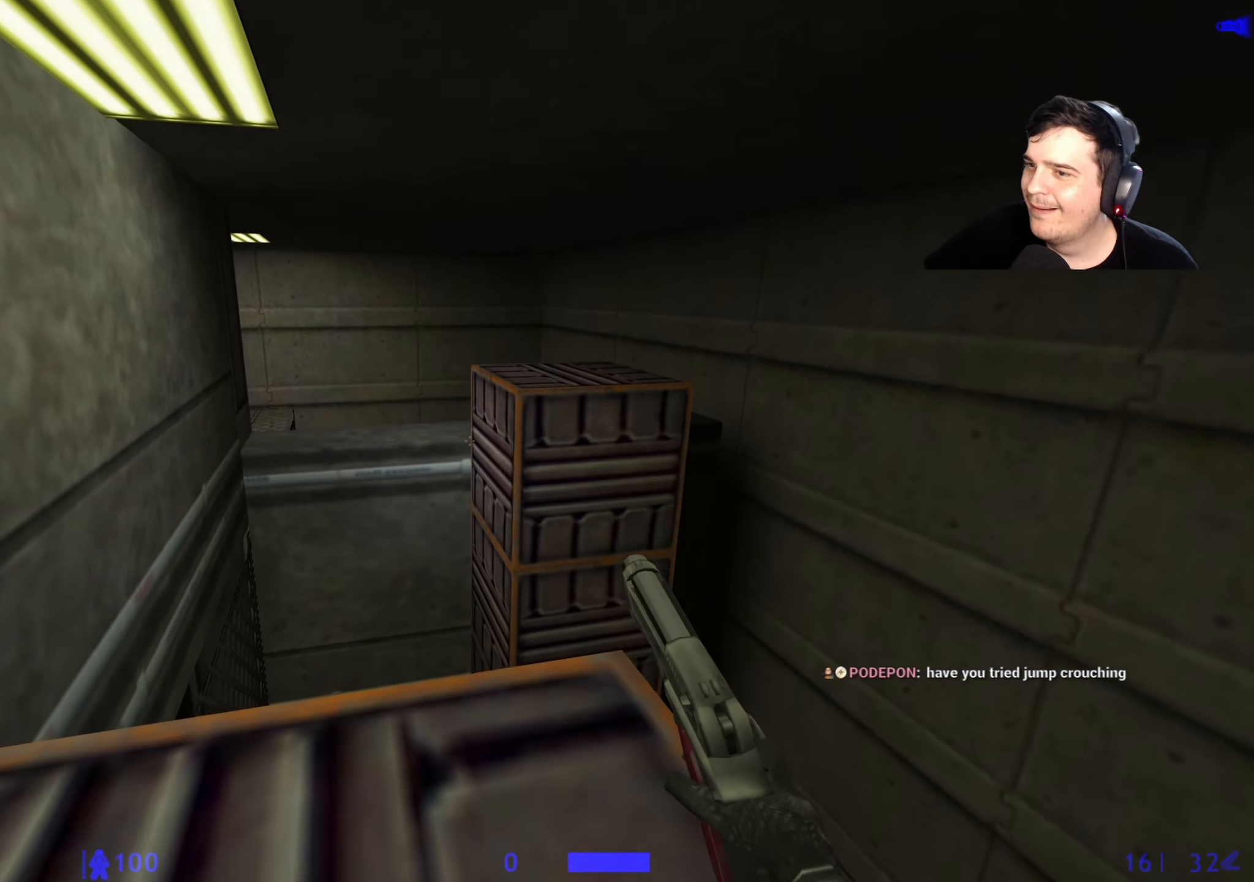
{"keys": ["w"], "events": [[133, "w", "down"]]}
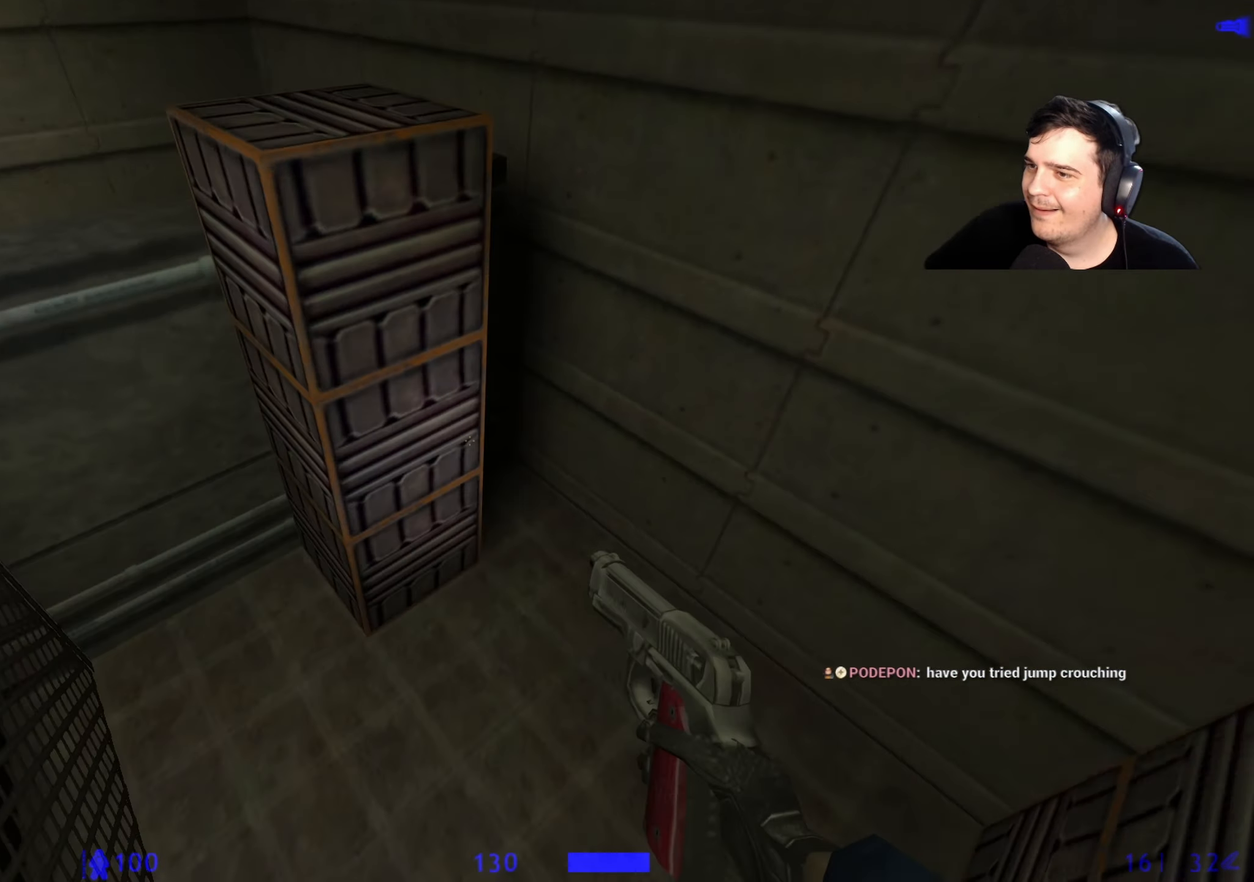
{"keys": ["a", "w"], "events": [[100, "a", "down"], [333, "a", "up"], [467, "a", "down"]]}
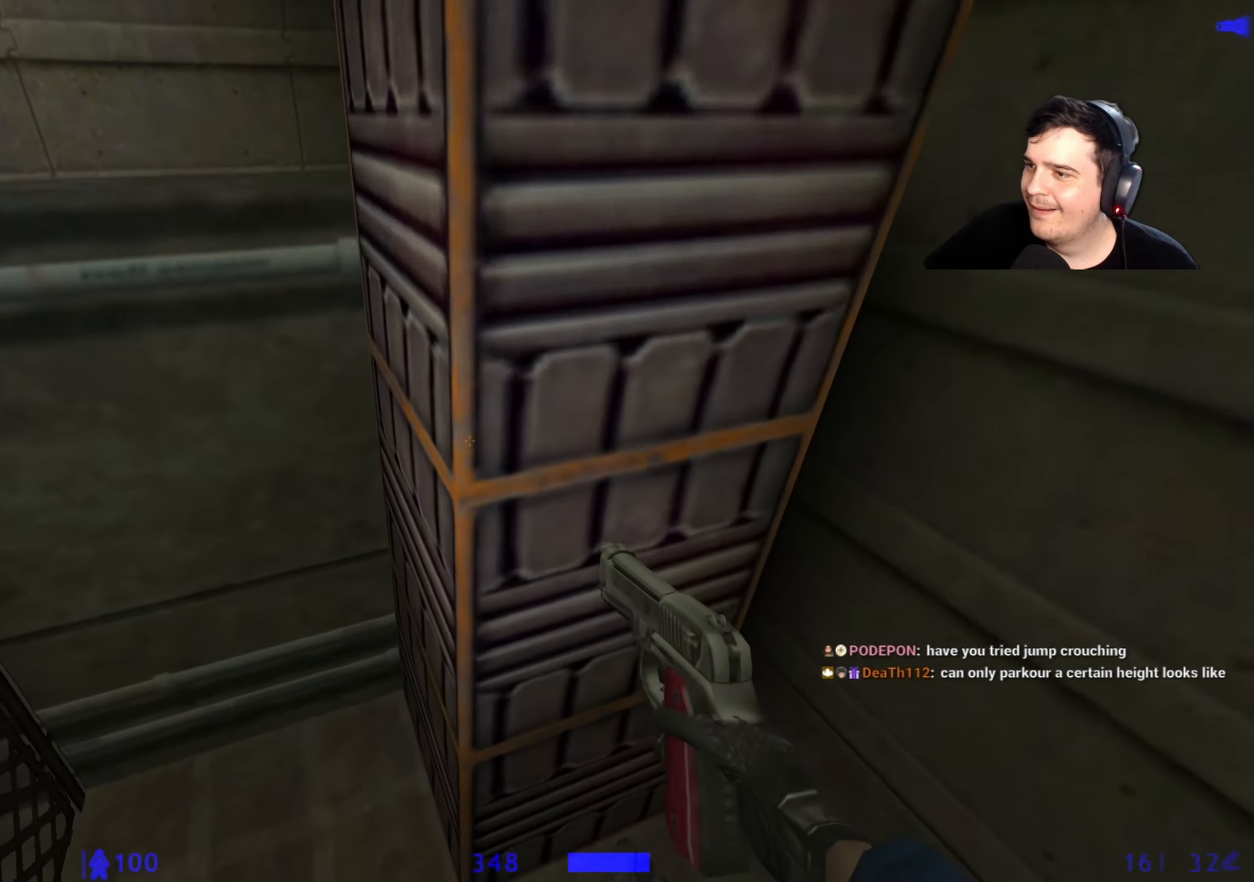
{"keys": ["a", "space", "w"], "events": [[67, "space", "down"]]}
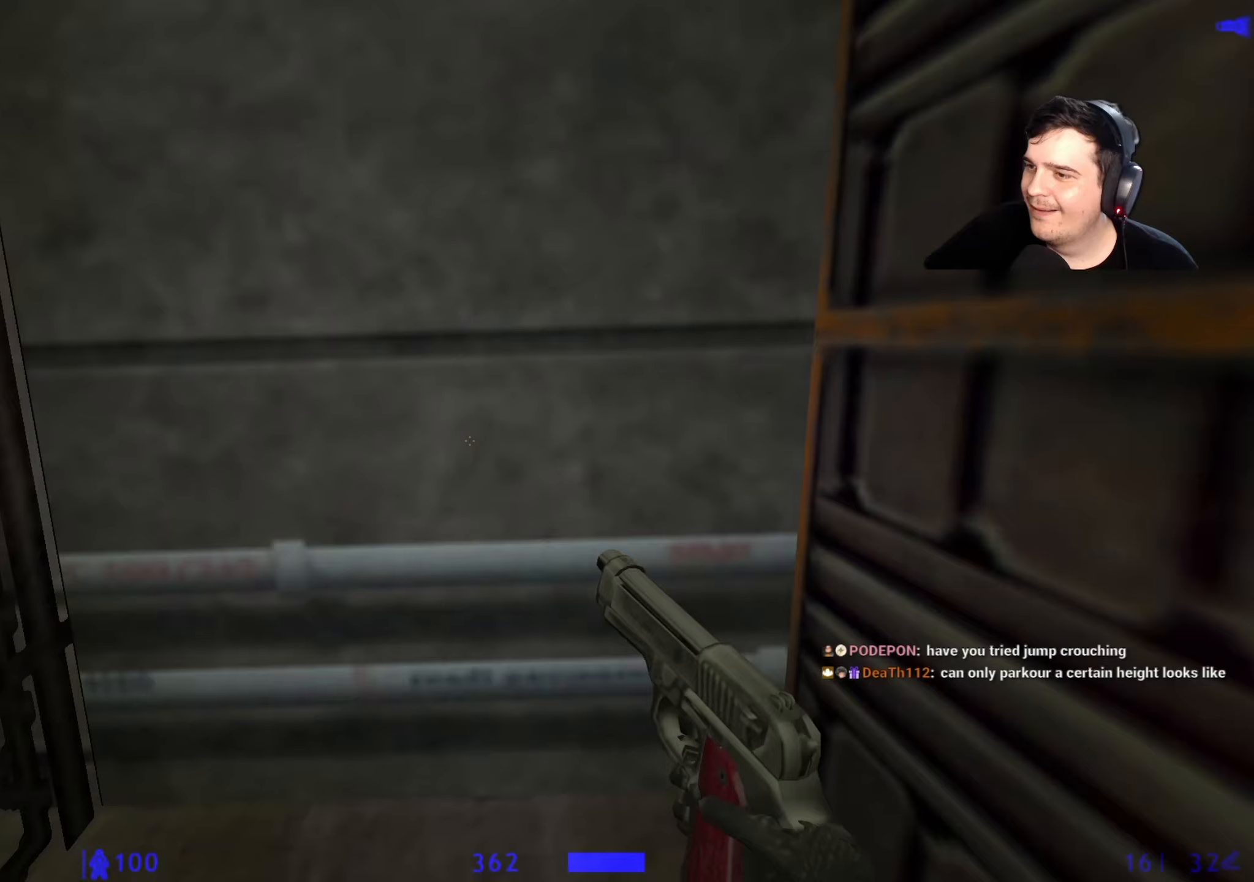
{"keys": ["space", "w"], "events": [[83, "a", "up"], [183, "space", "up"], [367, "space", "down"]]}